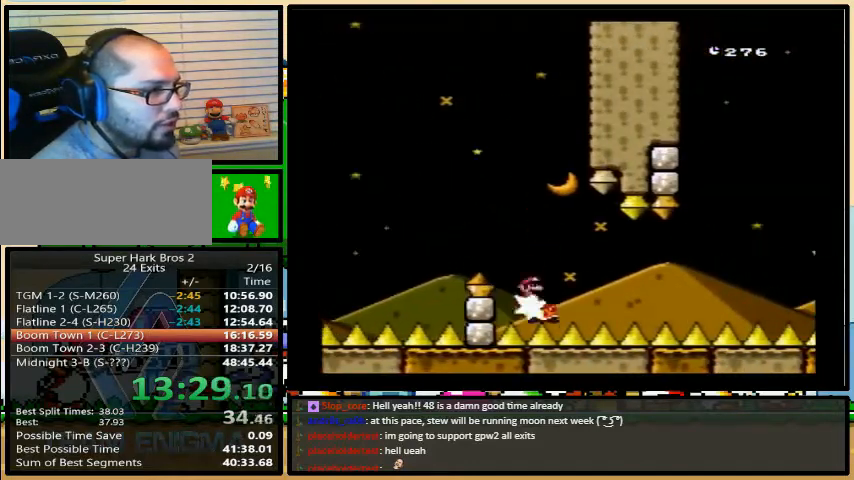
Gameplay with a controller (Nintendo layout); each line is a JSON object with the inputs held at the frame after it. "events" lists button and stick changes between this image and that frame as [ms after this image, input, new state], when the widget could be followed in between. Not read: L3 R3.
{"buttons": ["Y", "DPAD_UP", "DPAD_RIGHT"], "events": [[33, "A", "down"], [33, "DPAD_UP", "down"], [433, "A", "up"]]}
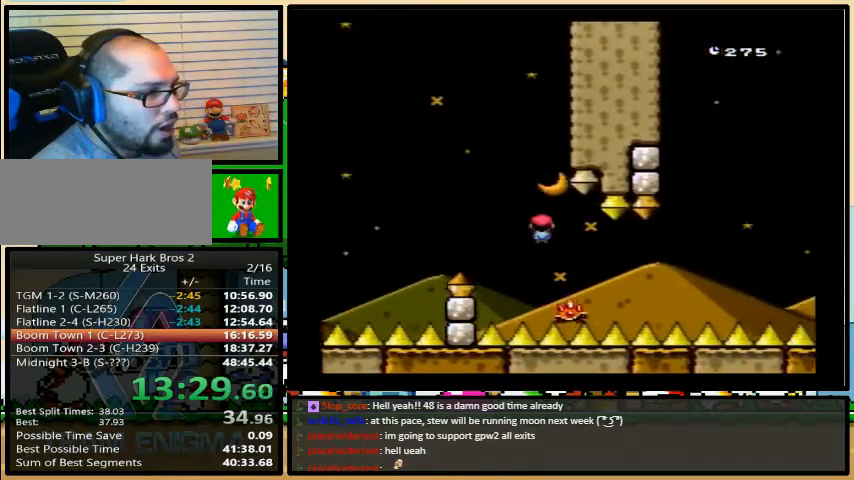
{"buttons": ["DPAD_RIGHT"], "events": [[233, "DPAD_UP", "up"], [467, "Y", "up"]]}
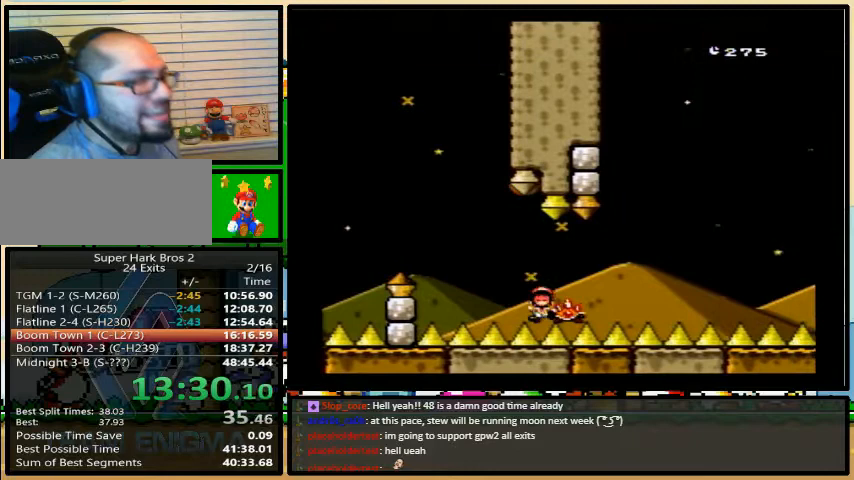
{"buttons": ["A", "B", "X"], "events": [[33, "DPAD_RIGHT", "up"], [100, "Y", "down"], [200, "B", "down"], [367, "X", "down"], [400, "A", "down"], [467, "Y", "up"]]}
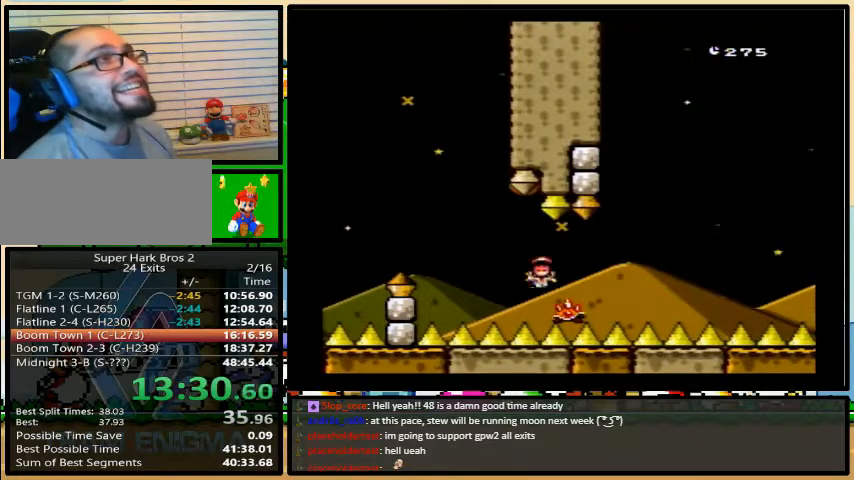
{"buttons": [], "events": [[367, "X", "up"], [400, "A", "up"], [400, "B", "up"]]}
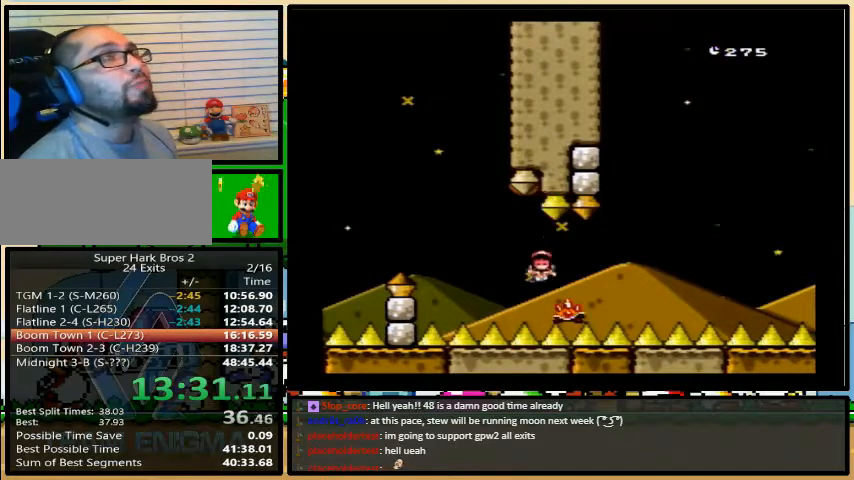
{"buttons": [], "events": []}
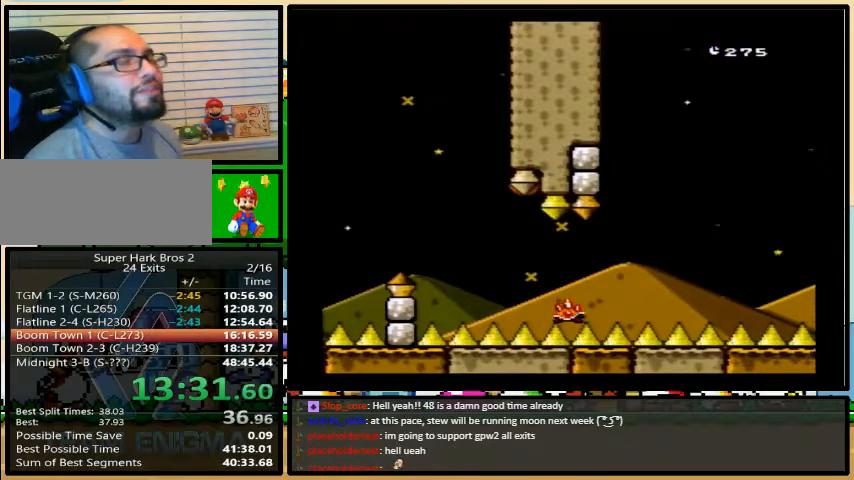
{"buttons": [], "events": []}
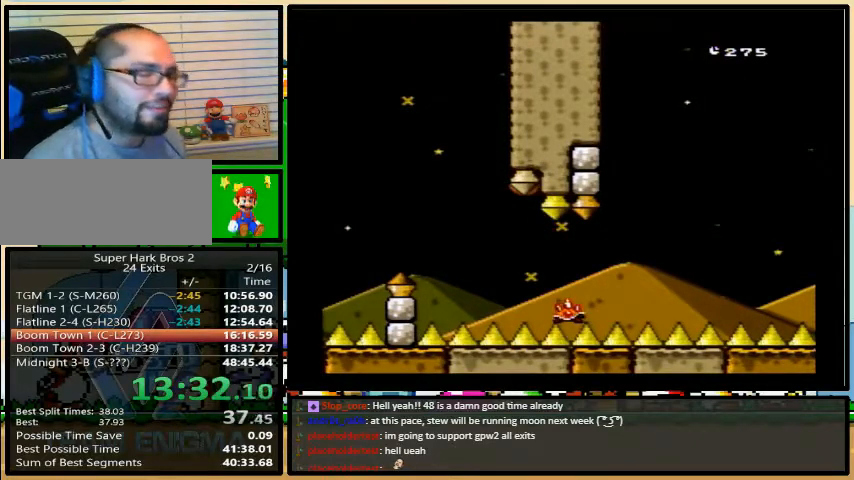
{"buttons": [], "events": []}
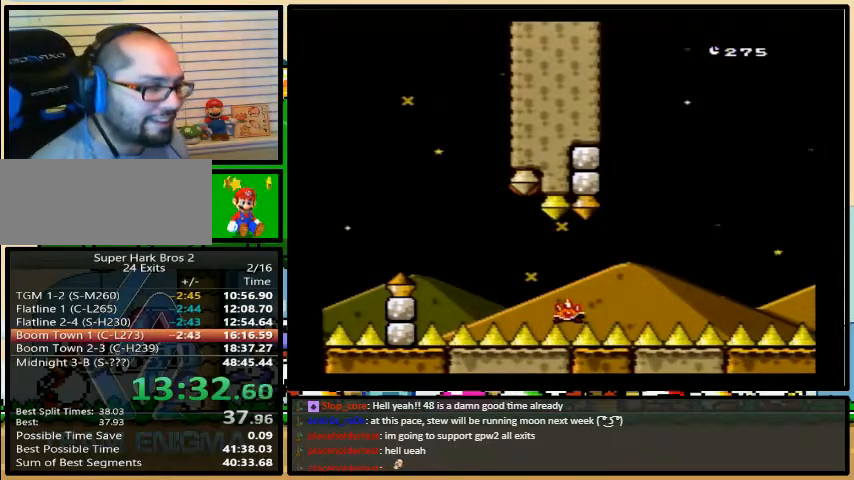
{"buttons": [], "events": []}
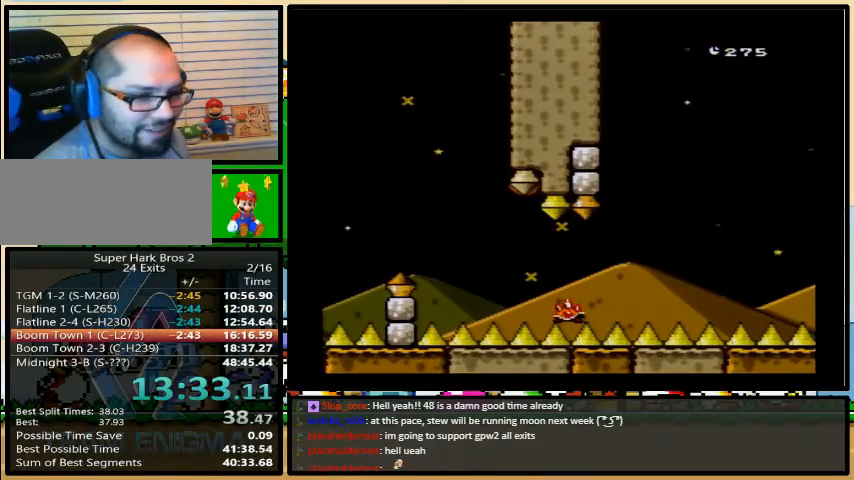
{"buttons": [], "events": []}
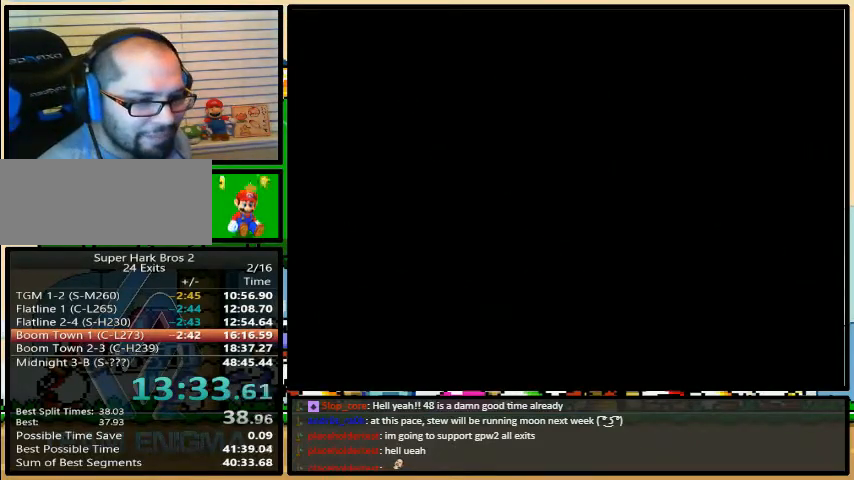
{"buttons": [], "events": []}
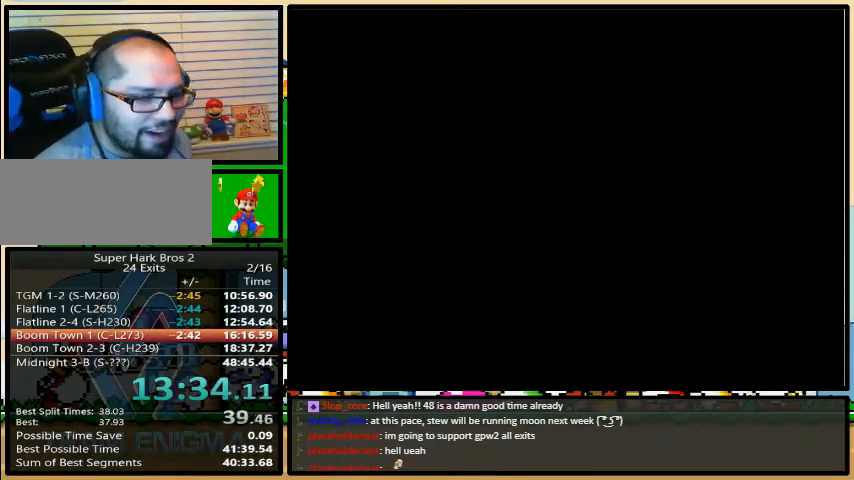
{"buttons": [], "events": []}
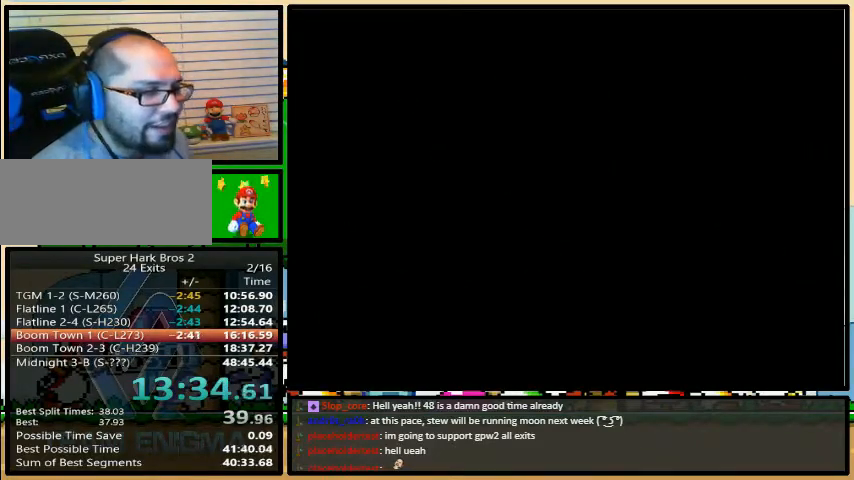
{"buttons": [], "events": []}
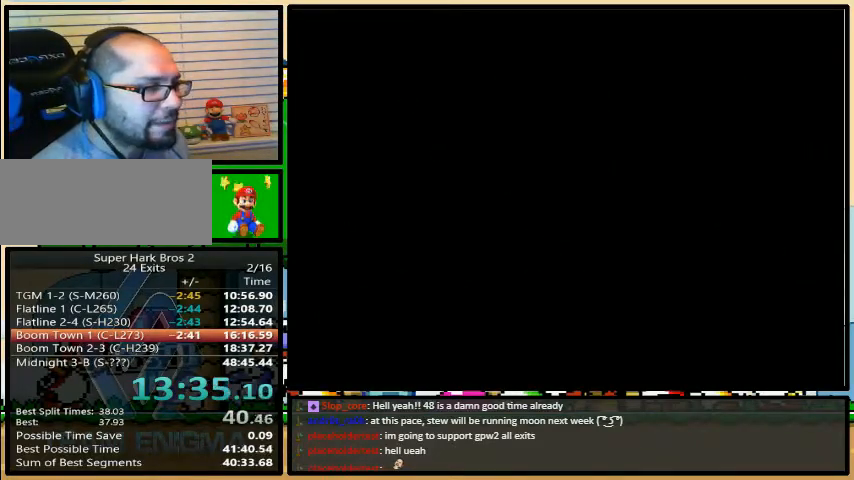
{"buttons": ["X", "Y"], "events": [[333, "X", "down"], [400, "B", "down"], [400, "Y", "down"], [433, "A", "down"], [433, "B", "up"], [433, "X", "up"], [467, "A", "up"], [467, "B", "down"], [467, "X", "down"], [467, "Y", "up"], [500, "B", "up"], [500, "Y", "down"]]}
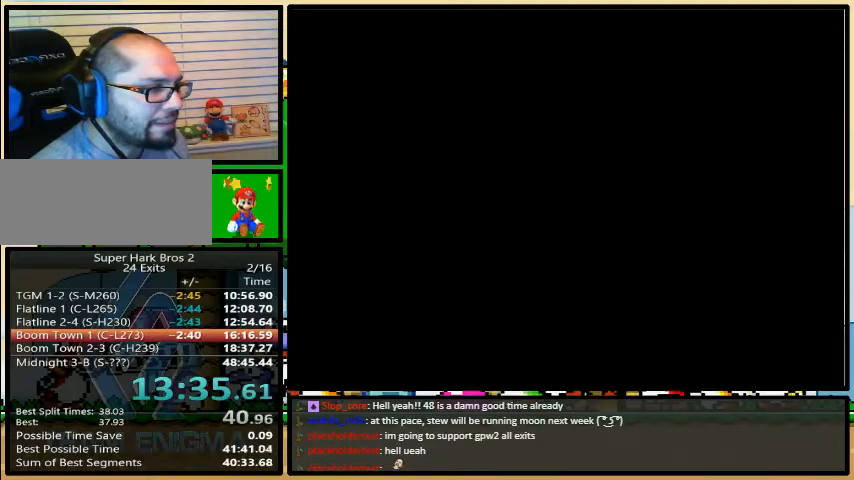
{"buttons": ["A", "B"], "events": [[33, "Y", "up"], [100, "B", "down"], [100, "X", "up"], [100, "Y", "down"], [133, "A", "down"], [133, "B", "up"], [167, "X", "down"], [167, "Y", "up"], [200, "A", "up"], [200, "B", "down"], [233, "B", "up"], [233, "Y", "down"], [267, "Y", "up"], [300, "B", "down"], [300, "X", "up"], [333, "A", "down"], [333, "Y", "down"], [367, "B", "up"], [367, "Y", "up"], [400, "A", "up"], [400, "X", "down"], [433, "B", "down"], [467, "B", "up"], [467, "X", "up"], [500, "A", "down"], [500, "B", "down"]]}
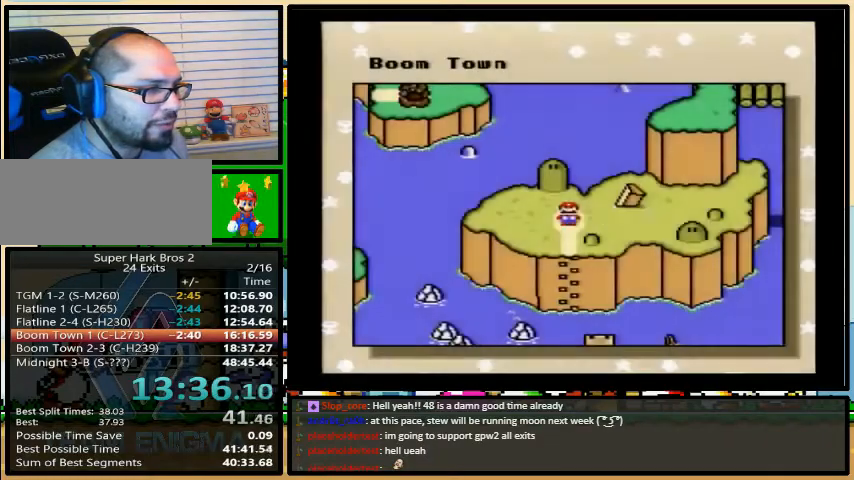
{"buttons": ["X"], "events": [[33, "B", "up"], [33, "Y", "down"], [67, "X", "down"], [67, "Y", "up"], [133, "B", "down"], [133, "Y", "down"], [167, "B", "up"], [200, "X", "up"], [200, "Y", "up"], [233, "Y", "down"], [267, "A", "up"], [300, "X", "down"], [300, "Y", "up"]]}
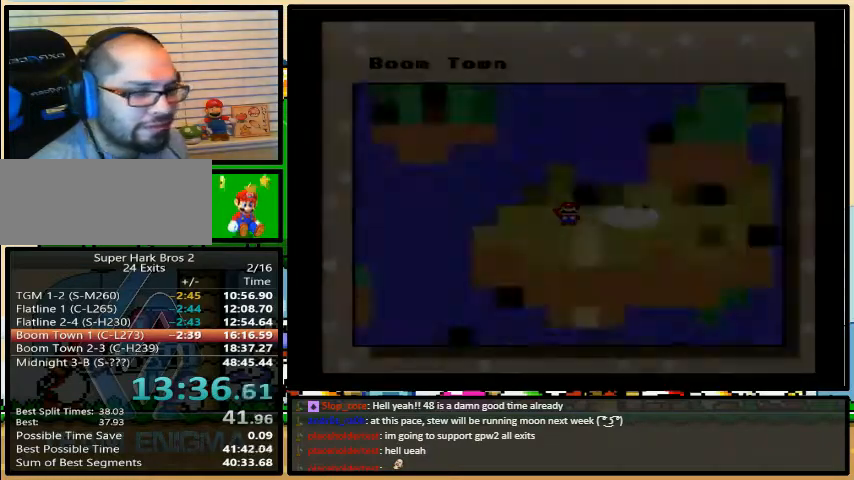
{"buttons": ["X"], "events": []}
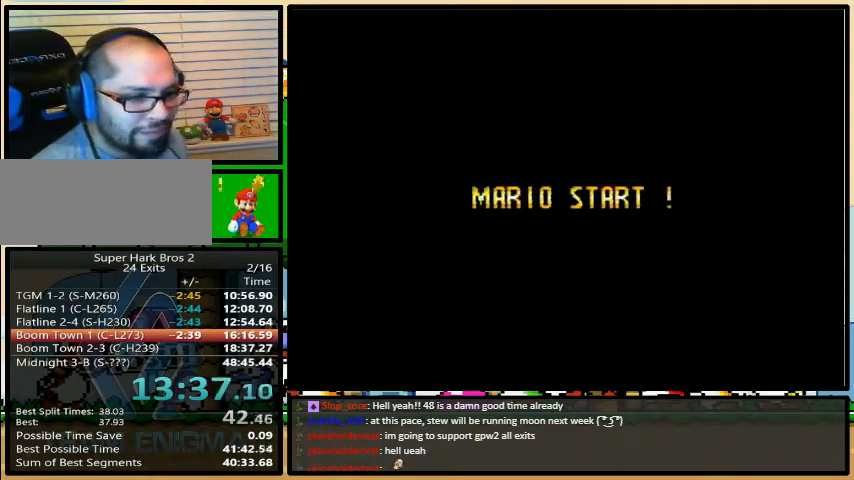
{"buttons": ["X"], "events": []}
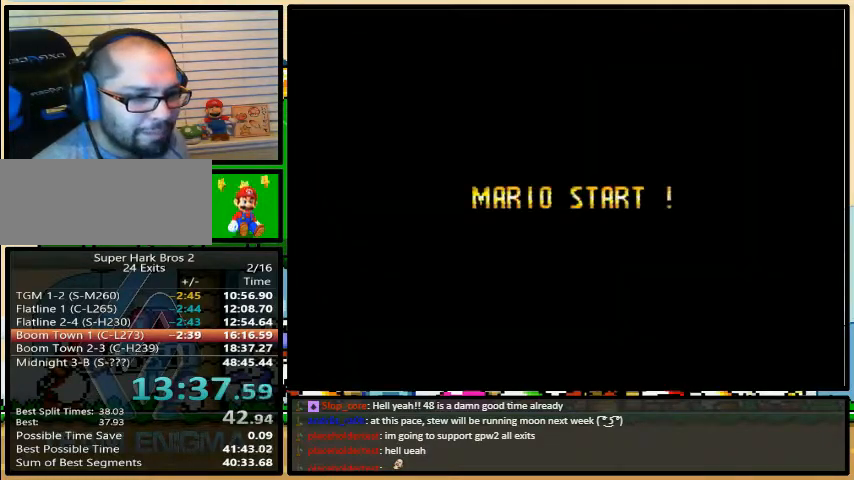
{"buttons": ["X"], "events": []}
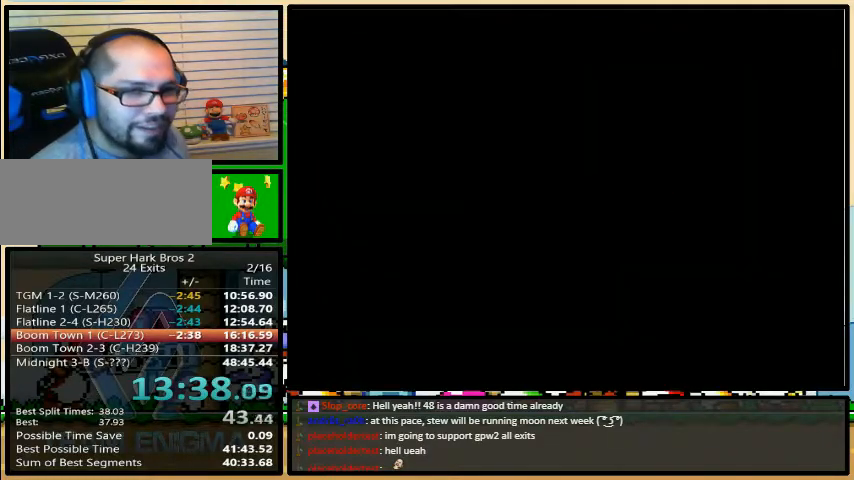
{"buttons": ["X"], "events": []}
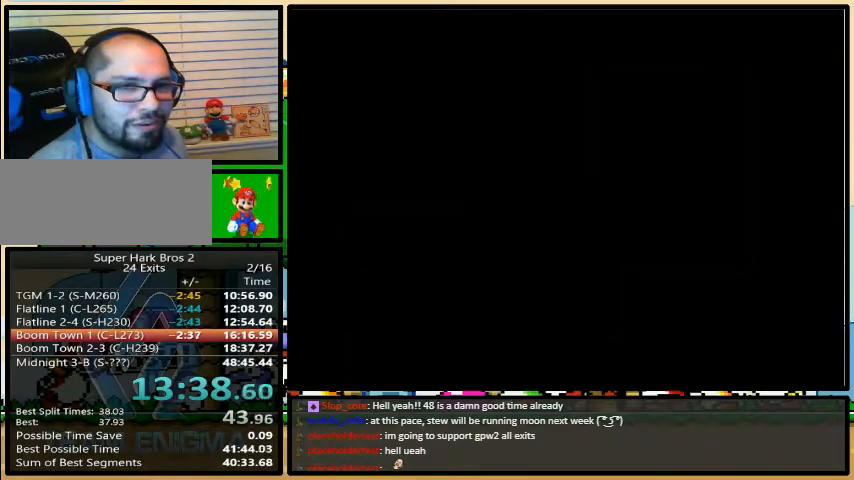
{"buttons": ["Y", "DPAD_RIGHT"], "events": [[400, "X", "up"], [433, "Y", "down"], [467, "DPAD_RIGHT", "down"]]}
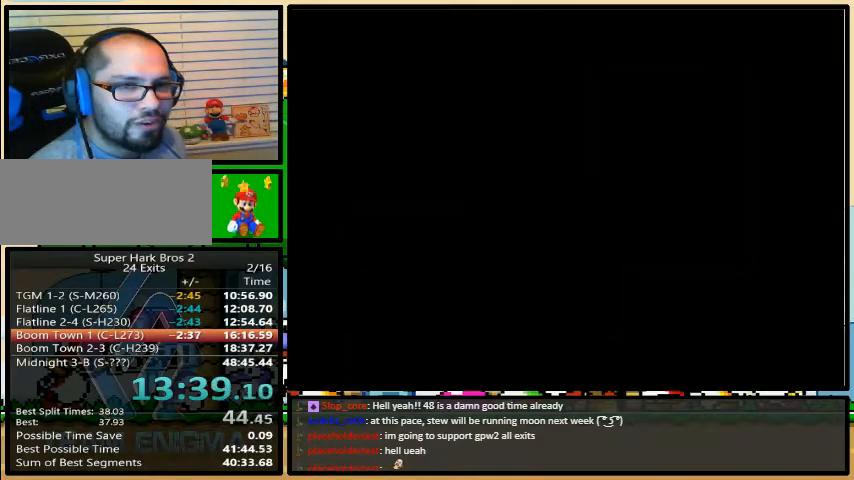
{"buttons": ["Y", "DPAD_RIGHT"], "events": []}
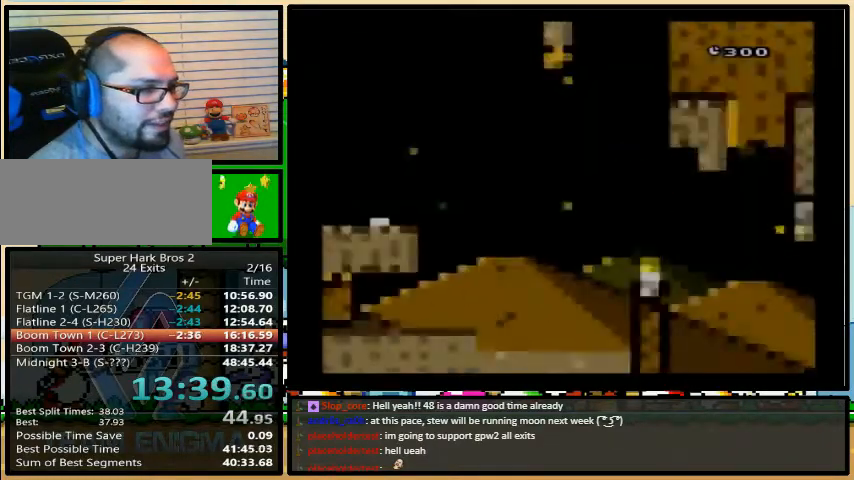
{"buttons": ["Y", "DPAD_RIGHT"], "events": []}
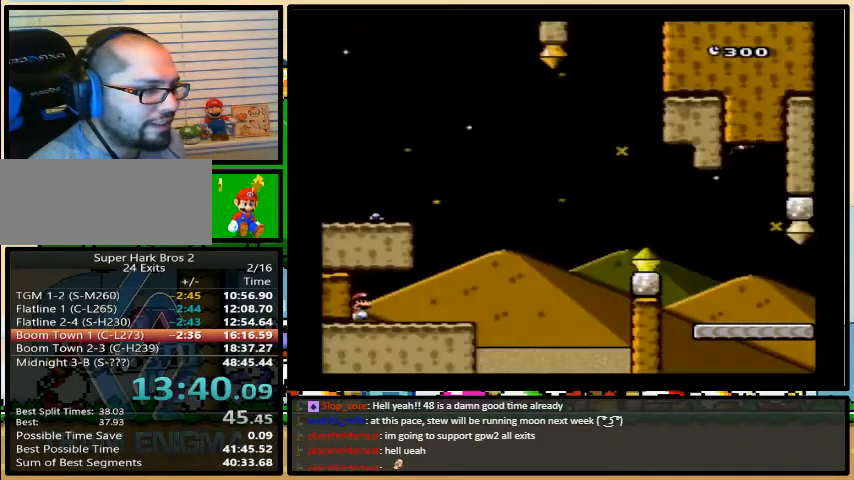
{"buttons": ["B", "Y", "DPAD_UP", "DPAD_RIGHT"], "events": [[400, "DPAD_UP", "down"], [433, "B", "down"]]}
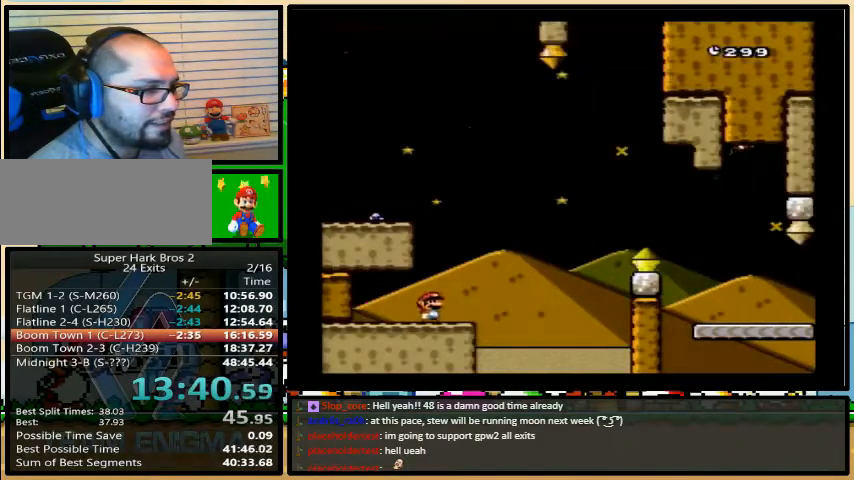
{"buttons": ["B", "Y", "DPAD_RIGHT"], "events": [[33, "DPAD_UP", "up"]]}
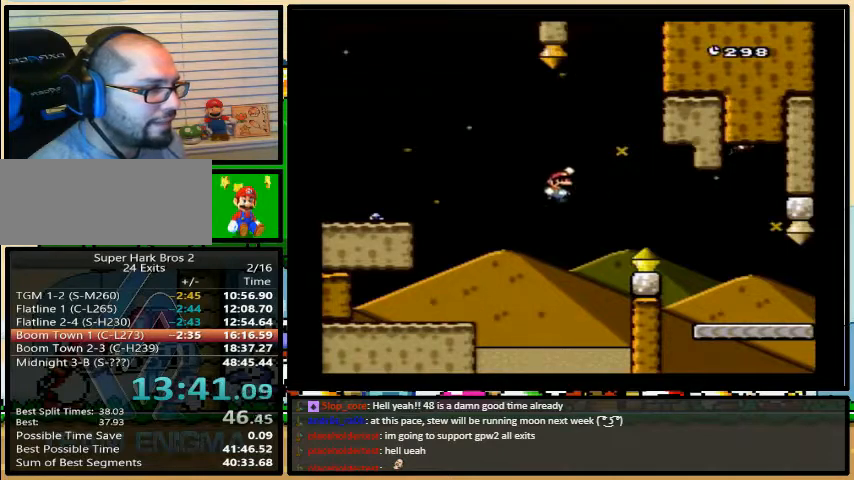
{"buttons": ["Y", "DPAD_RIGHT"], "events": [[233, "B", "up"]]}